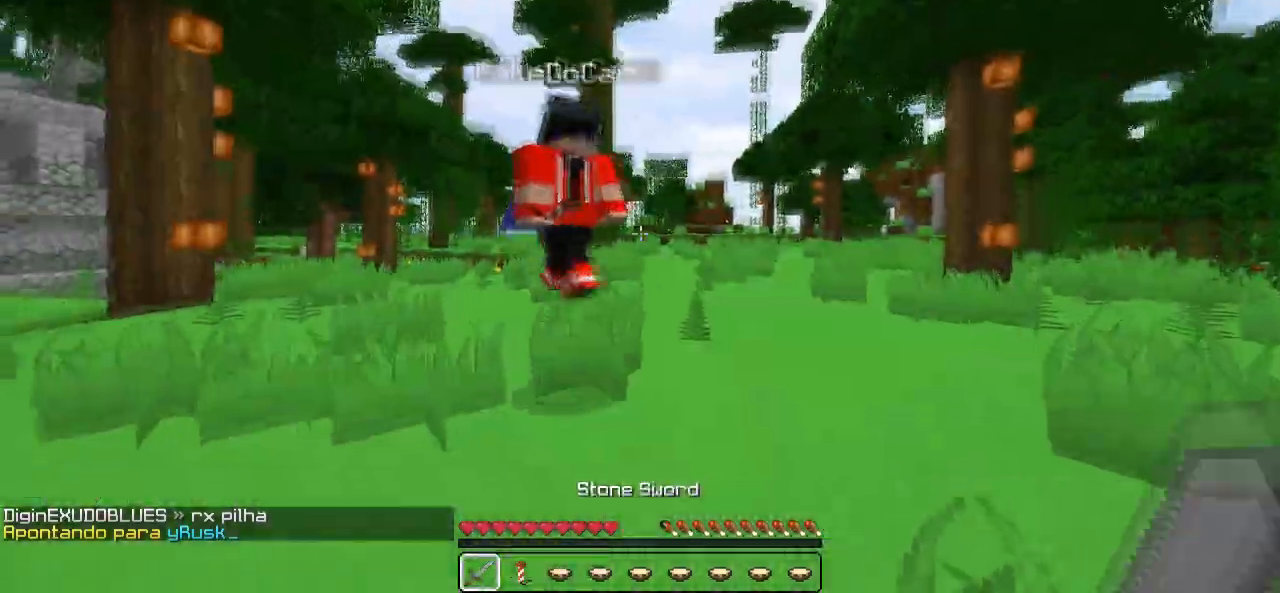
Gameplay with keyboard; each line is a JSON object with the keys held at the frame after it. "events" lists presses ("down") and releases ("up") of "a", "d", "s" and "w" between this image and that frame as [ms after this image, input, new state], when the widget could be followed in between. No other keys are recorded. Mouse input is not recorded.
{"keys": ["w"], "events": [[483, "d", "up"]]}
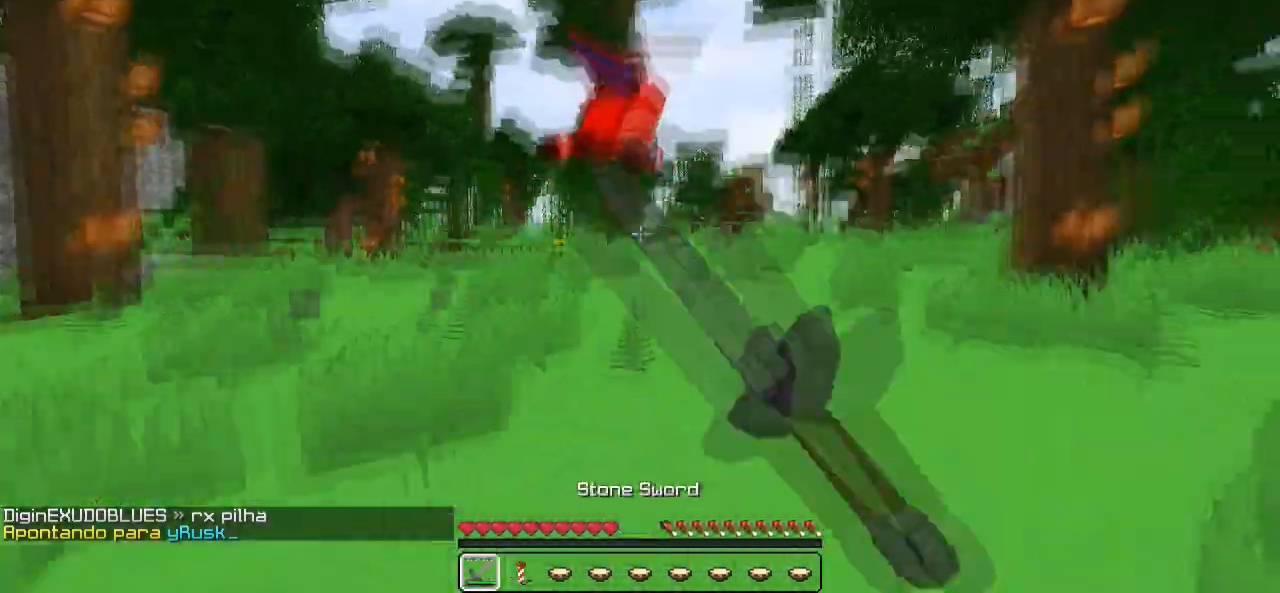
{"keys": ["w"], "events": []}
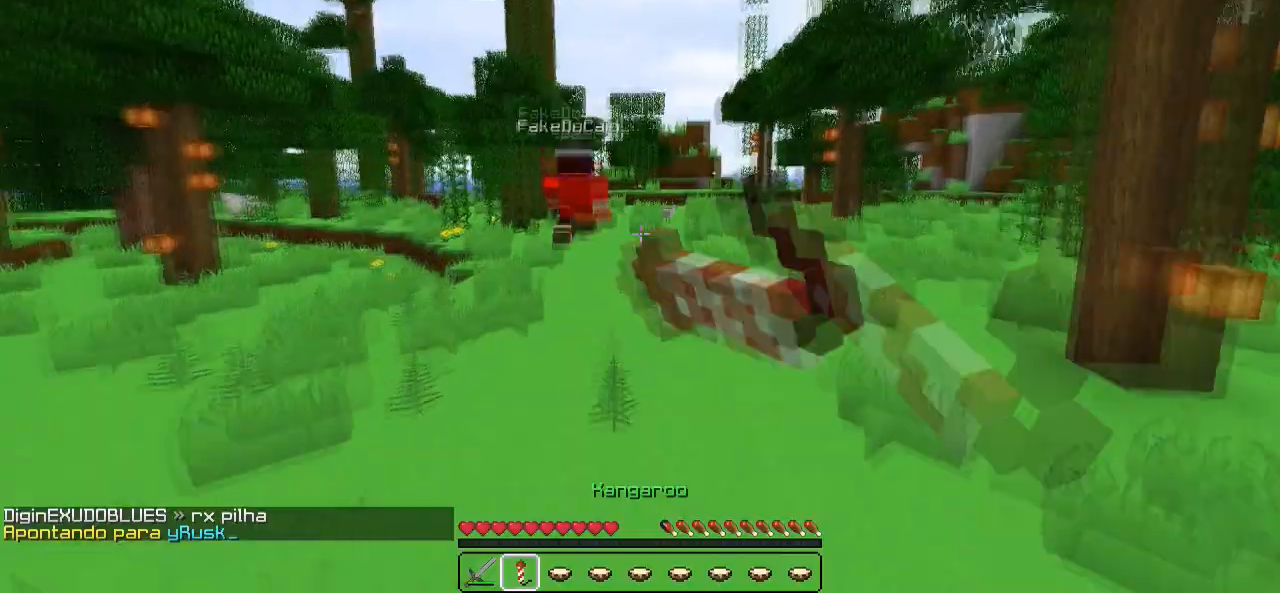
{"keys": [], "events": [[333, "w", "up"]]}
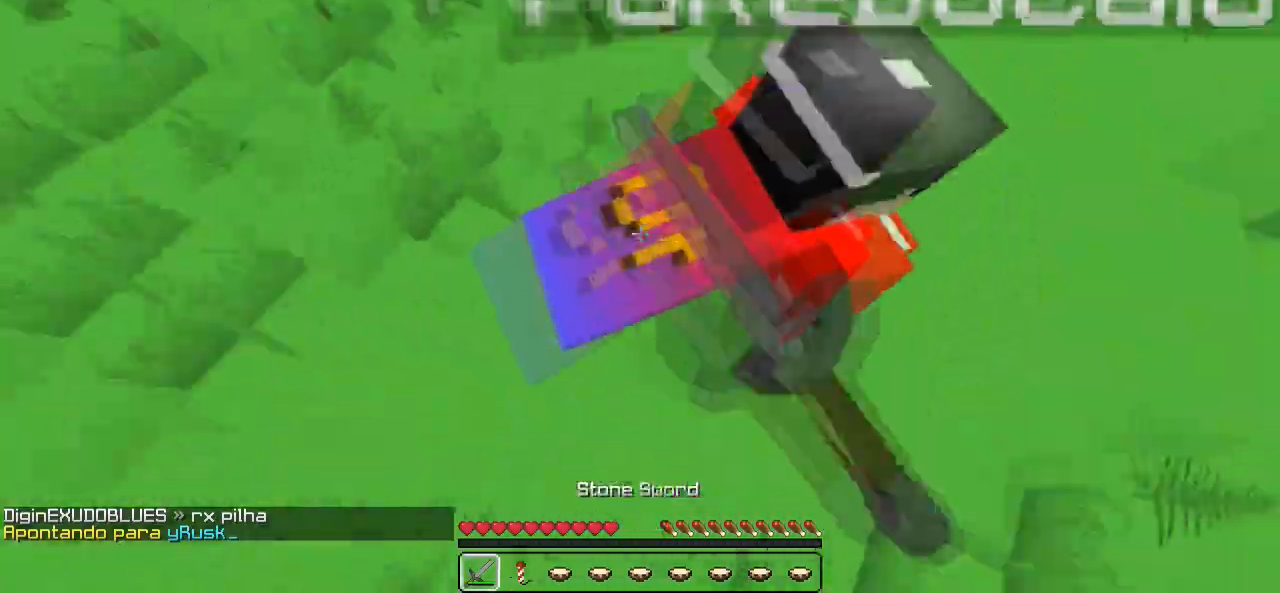
{"keys": ["d"], "events": [[33, "d", "down"], [133, "w", "down"], [183, "d", "up"], [433, "d", "down"], [433, "w", "up"]]}
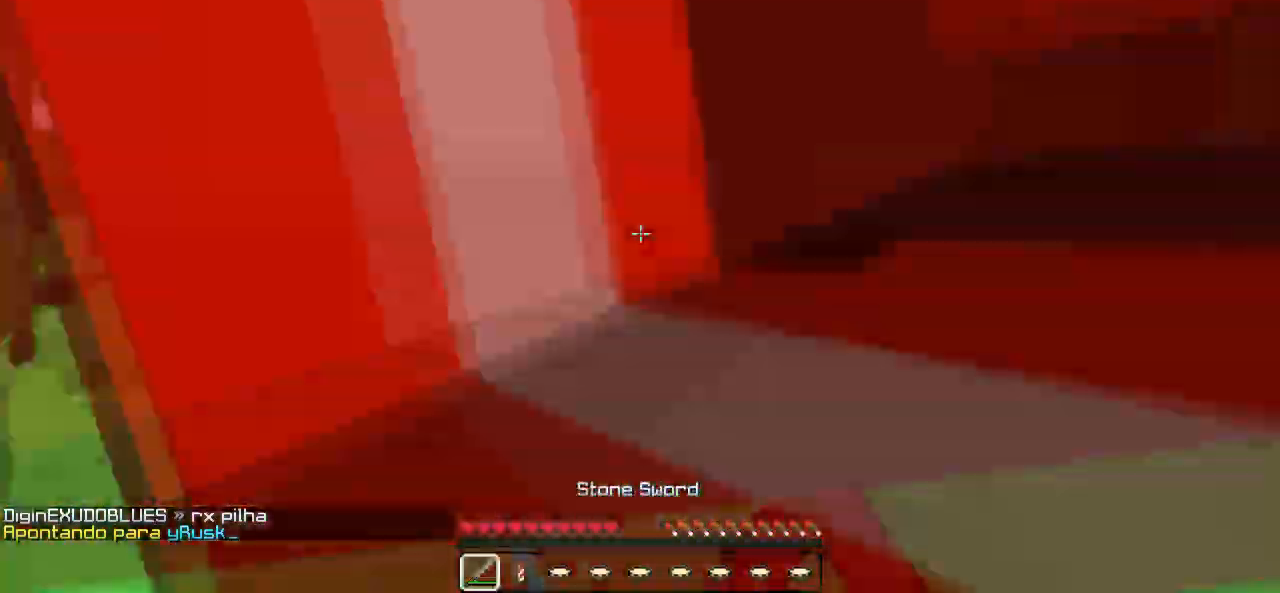
{"keys": ["w"], "events": [[17, "w", "down"], [150, "d", "up"]]}
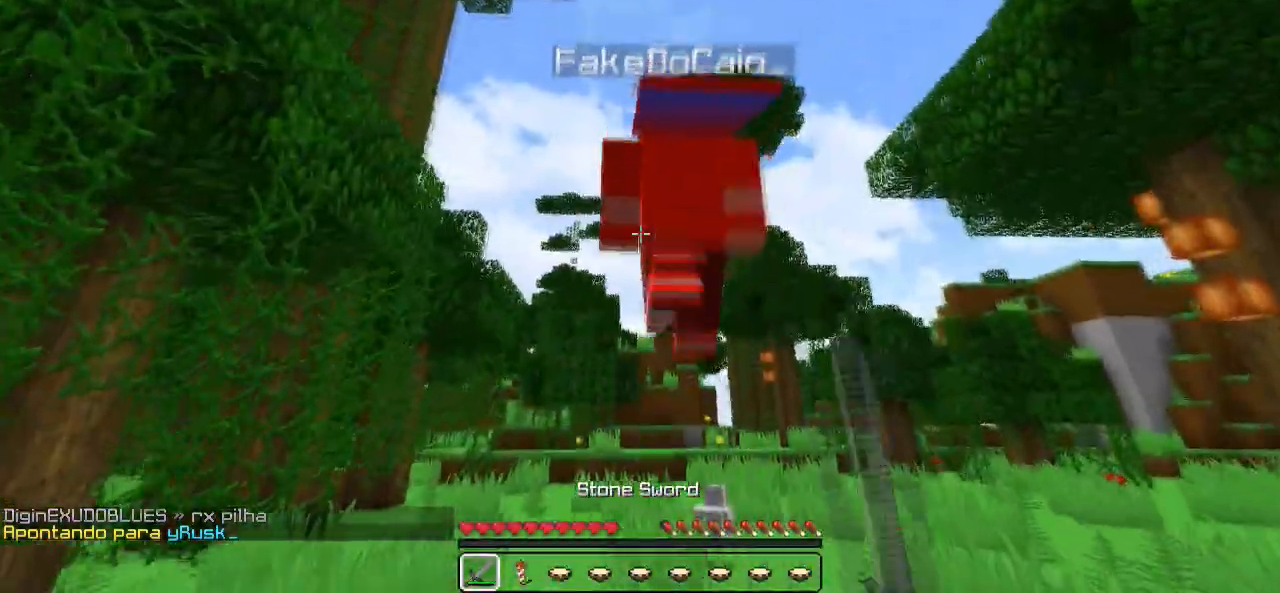
{"keys": ["w"], "events": []}
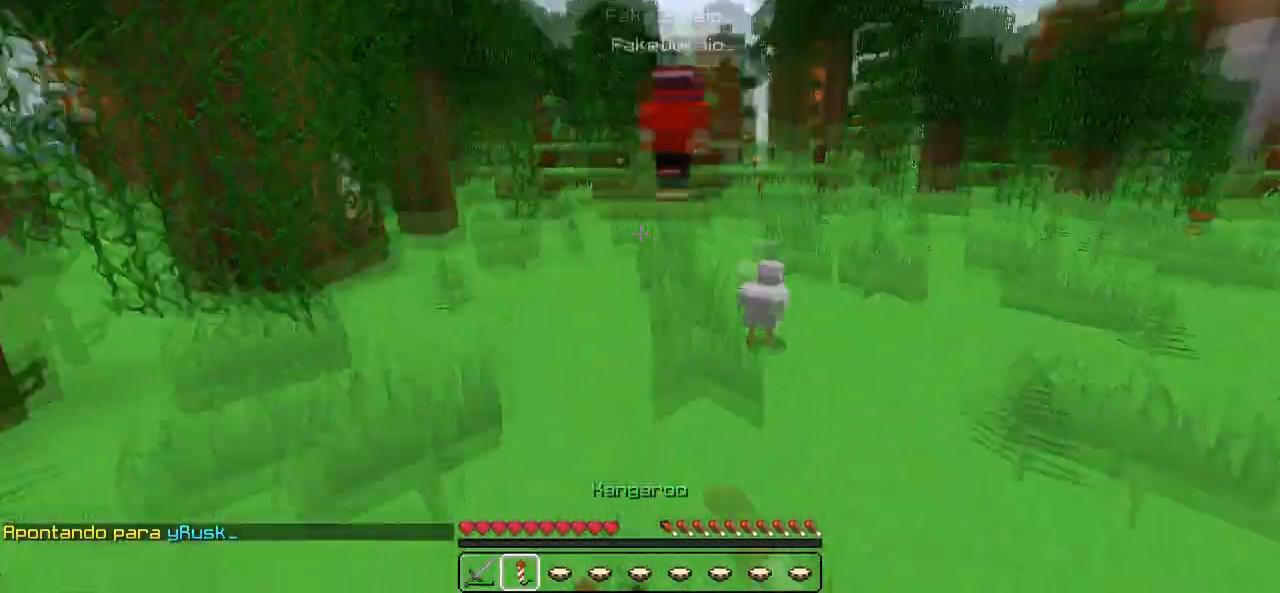
{"keys": [], "events": [[483, "w", "up"]]}
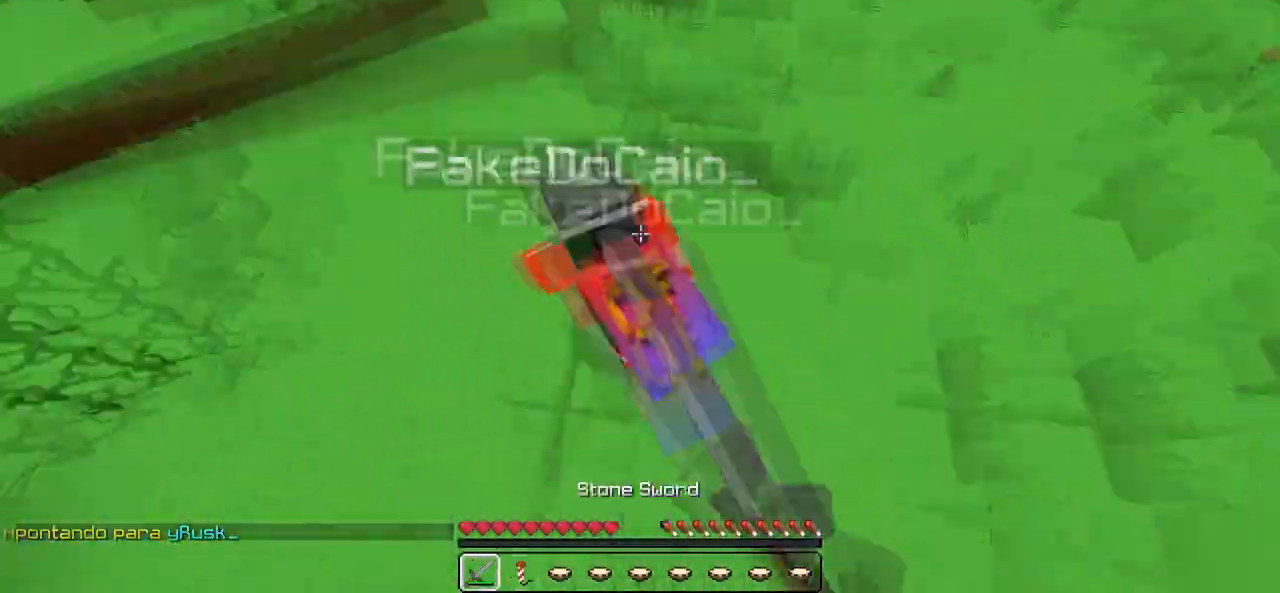
{"keys": ["w"], "events": [[33, "d", "down"], [133, "w", "down"], [383, "d", "up"]]}
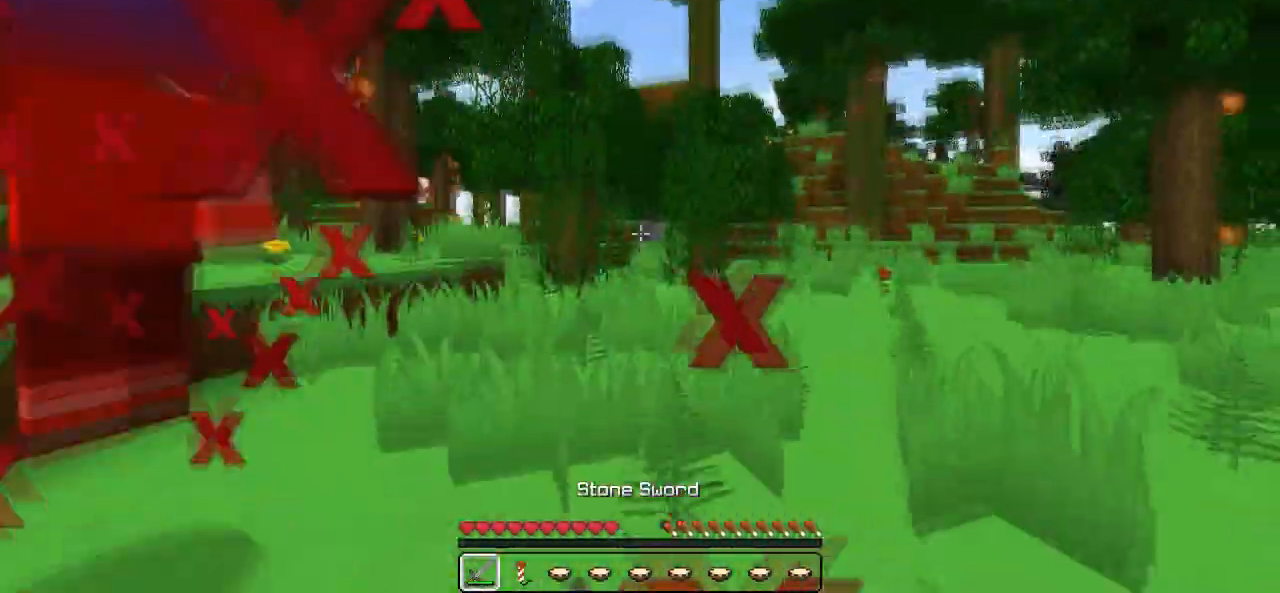
{"keys": ["w"], "events": []}
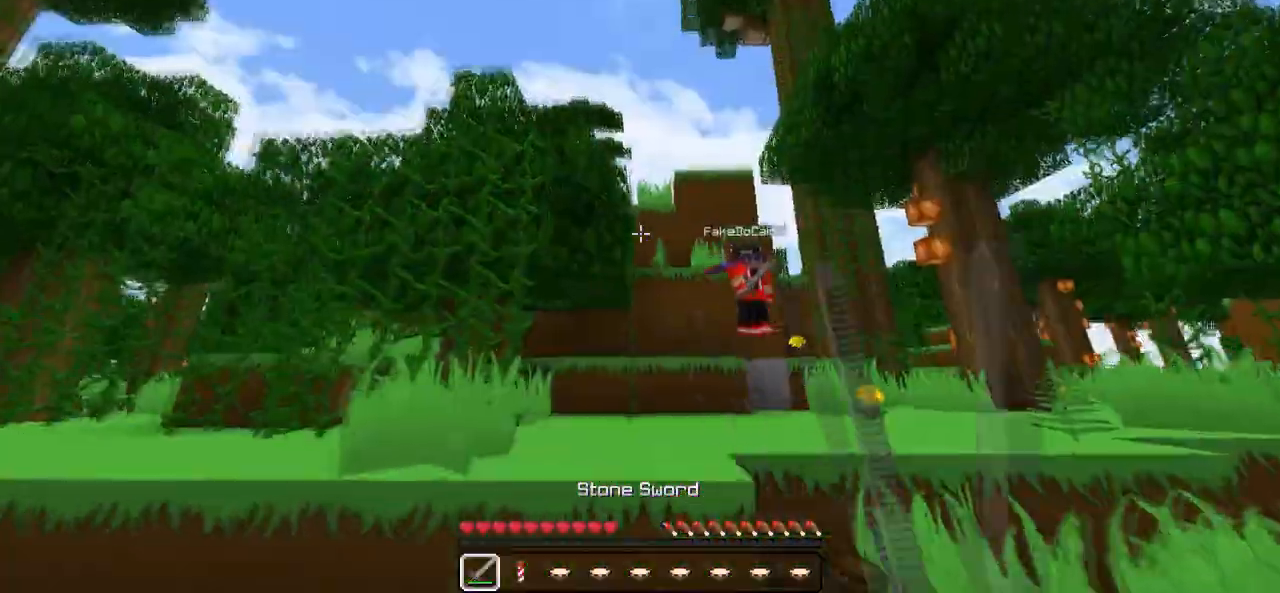
{"keys": ["w"], "events": []}
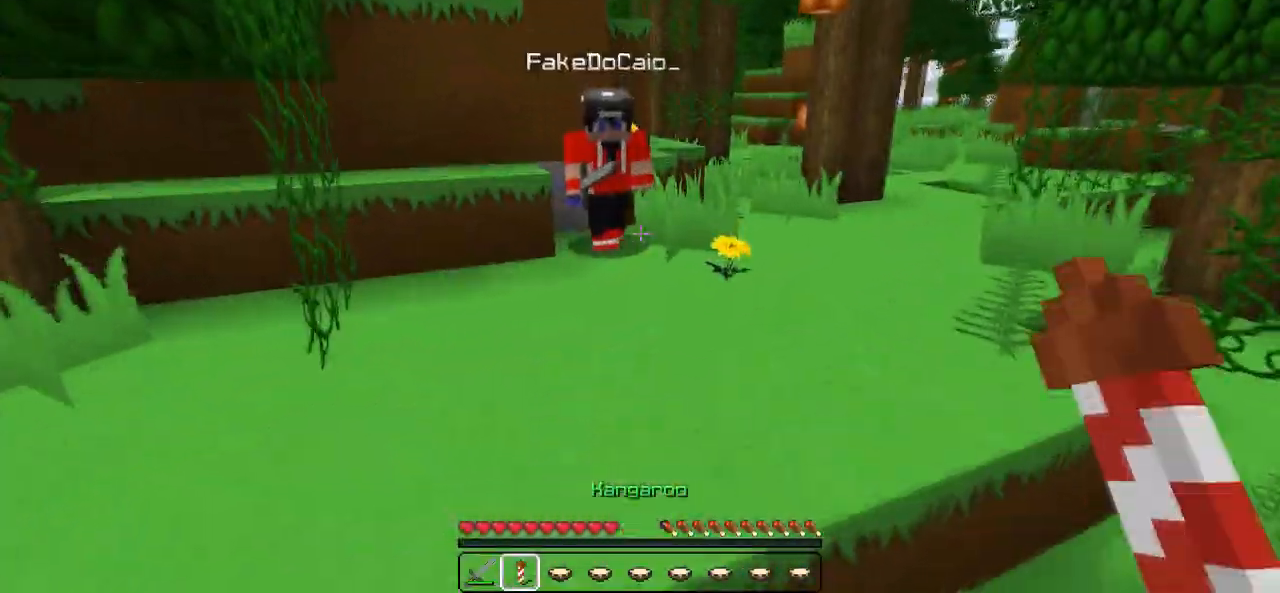
{"keys": ["a", "w"], "events": [[233, "a", "down"]]}
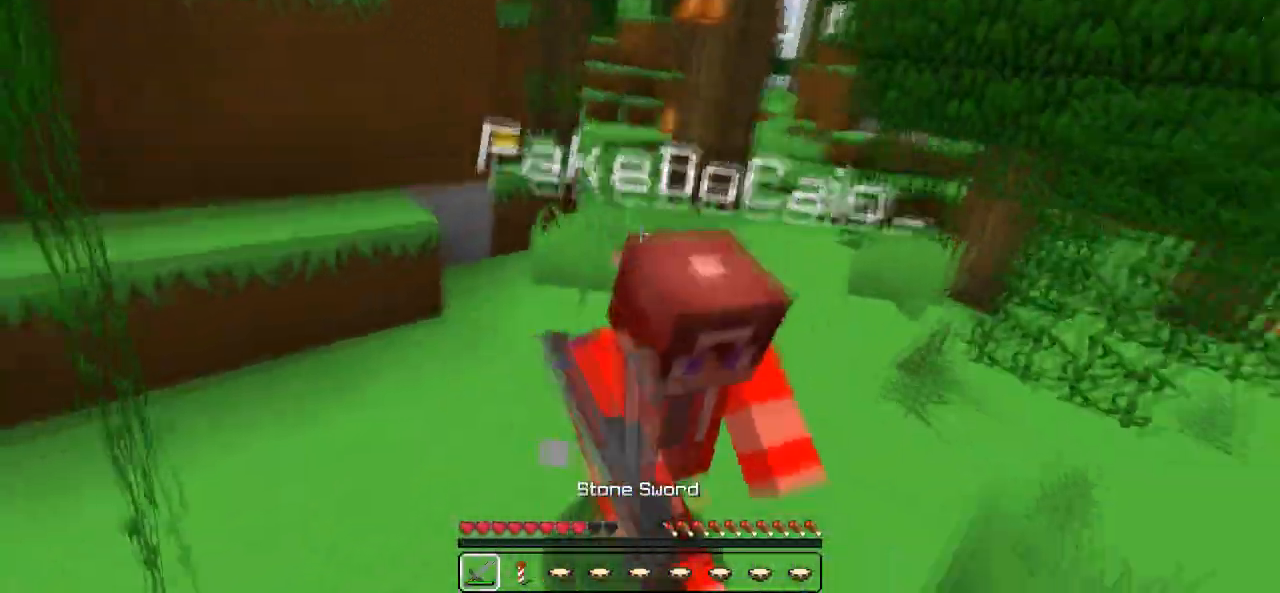
{"keys": ["w"], "events": [[233, "a", "up"]]}
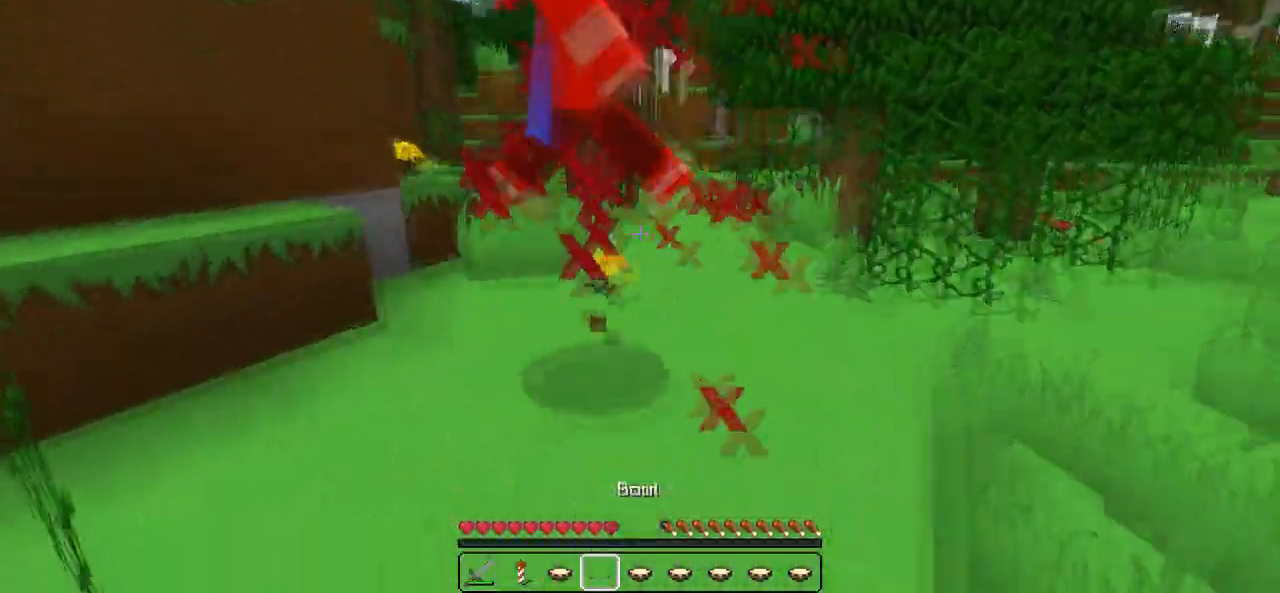
{"keys": ["w"], "events": []}
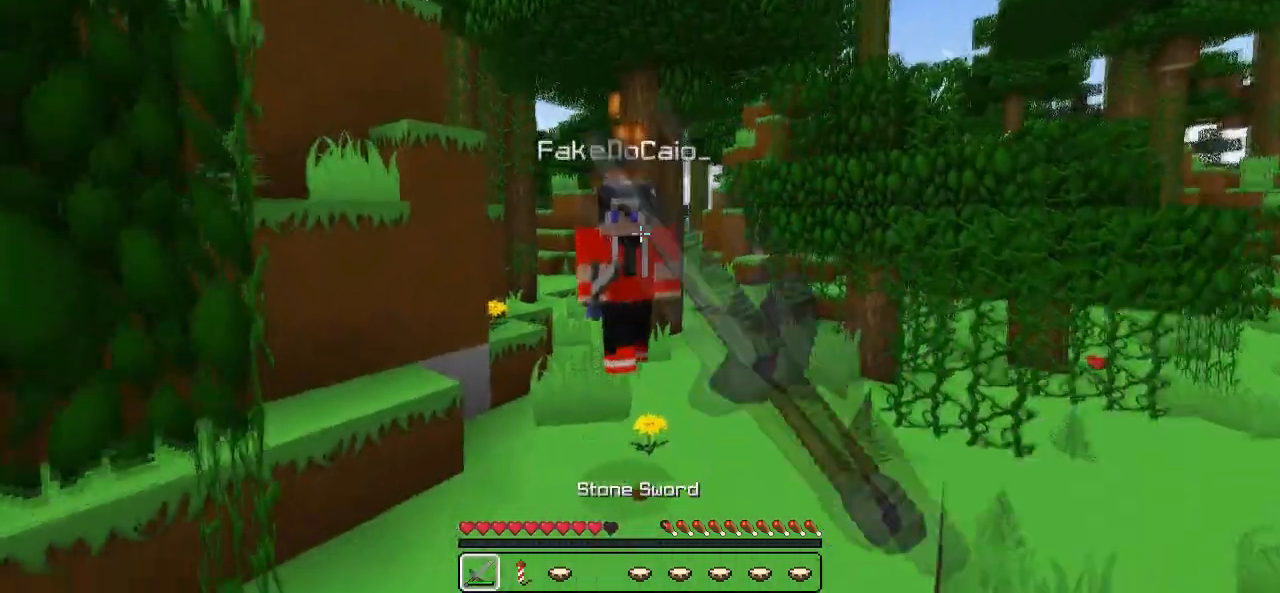
{"keys": ["w"], "events": []}
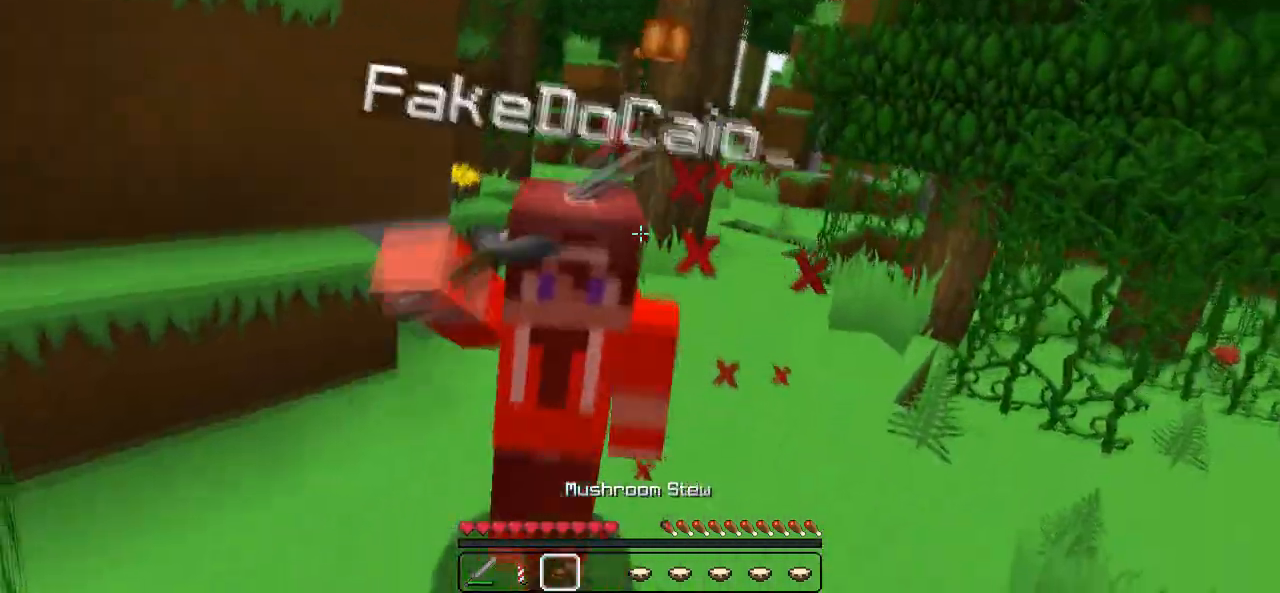
{"keys": ["w"], "events": []}
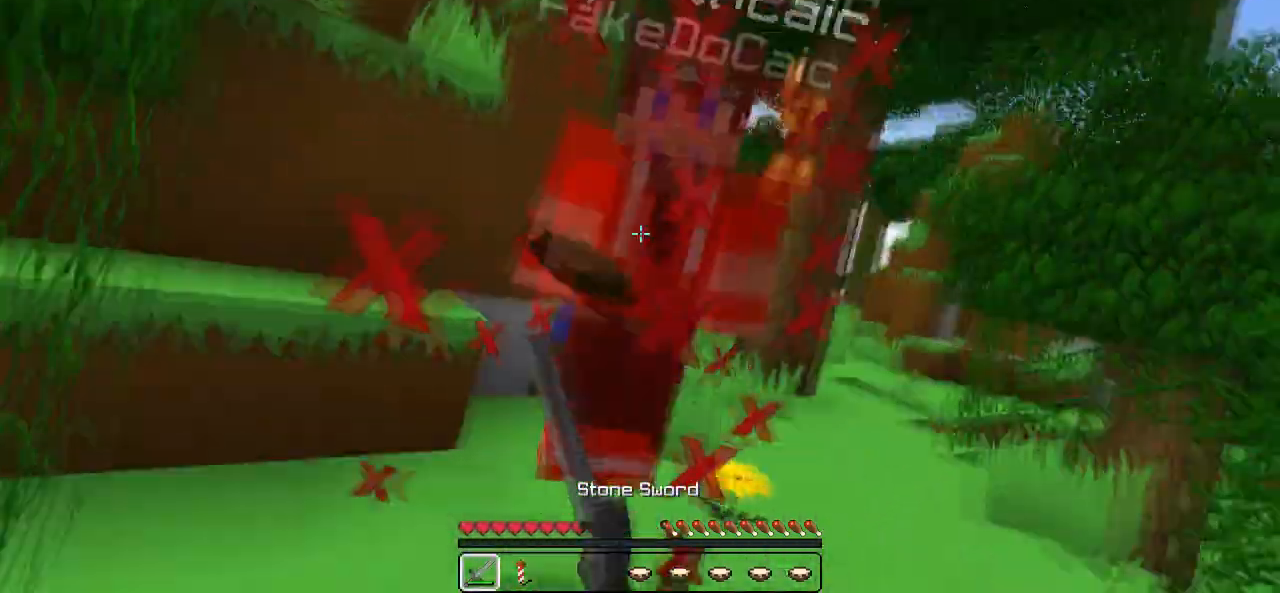
{"keys": ["w"], "events": []}
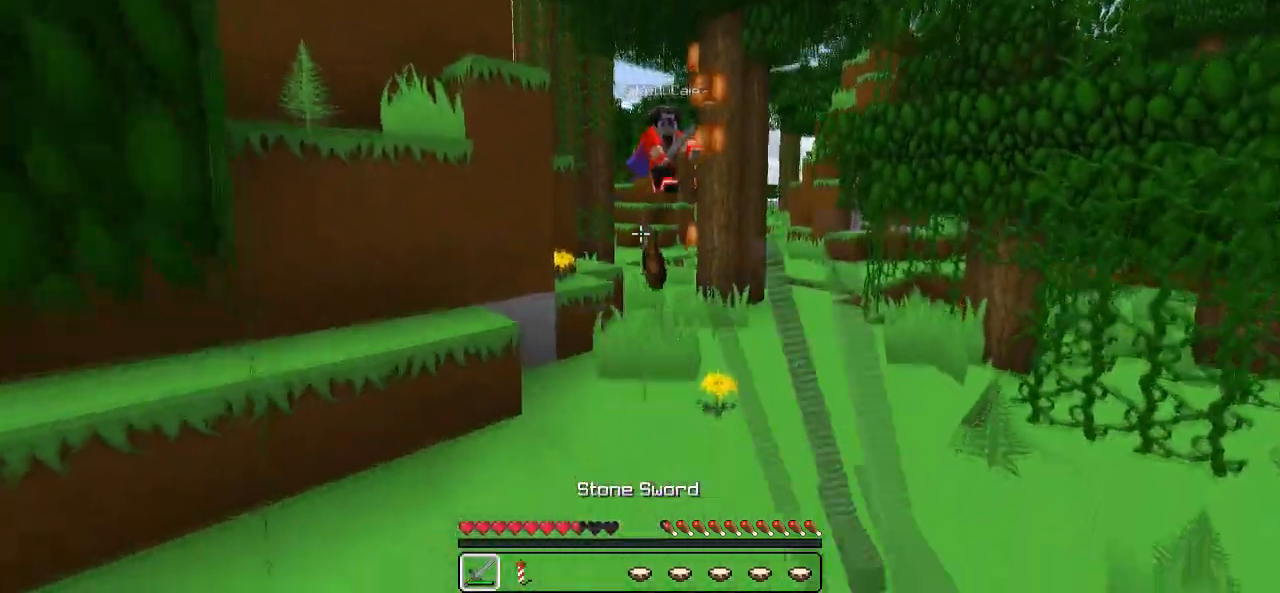
{"keys": ["w"], "events": []}
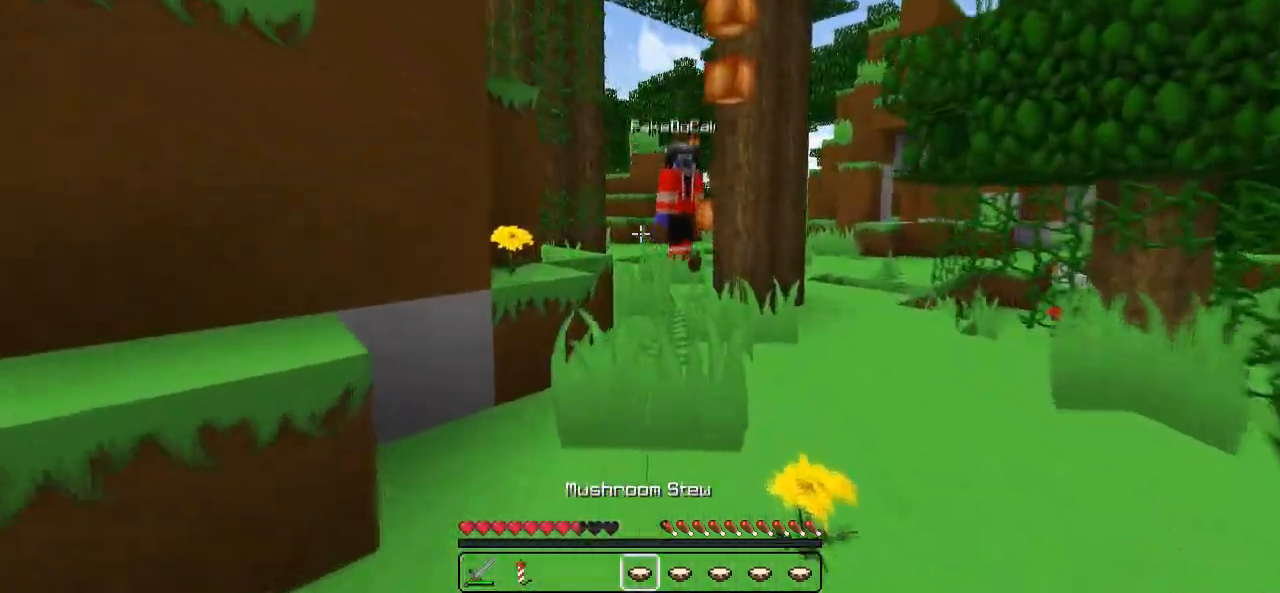
{"keys": ["w"], "events": []}
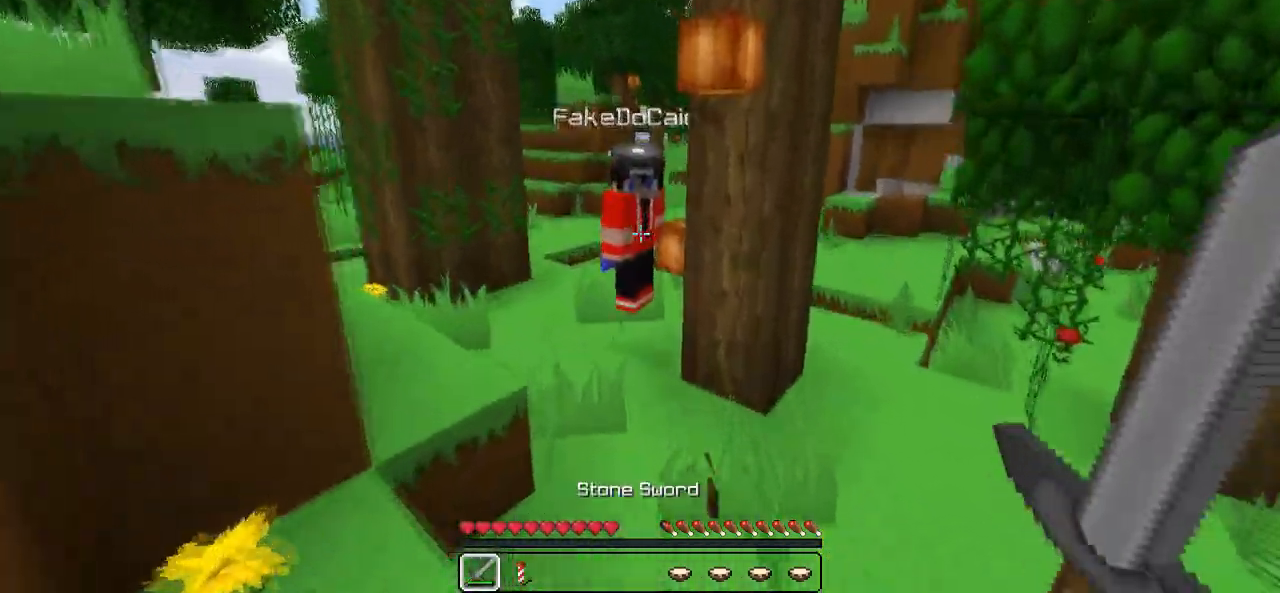
{"keys": ["w"], "events": []}
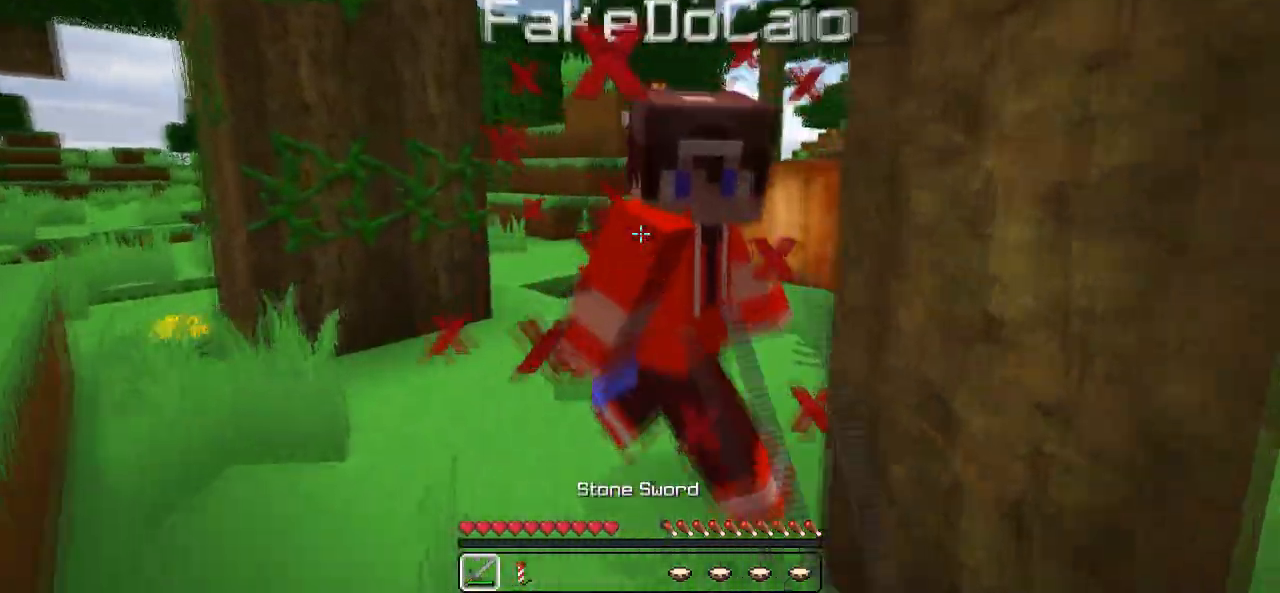
{"keys": ["w"], "events": [[83, "a", "down"], [183, "a", "up"], [333, "a", "down"], [383, "a", "up"]]}
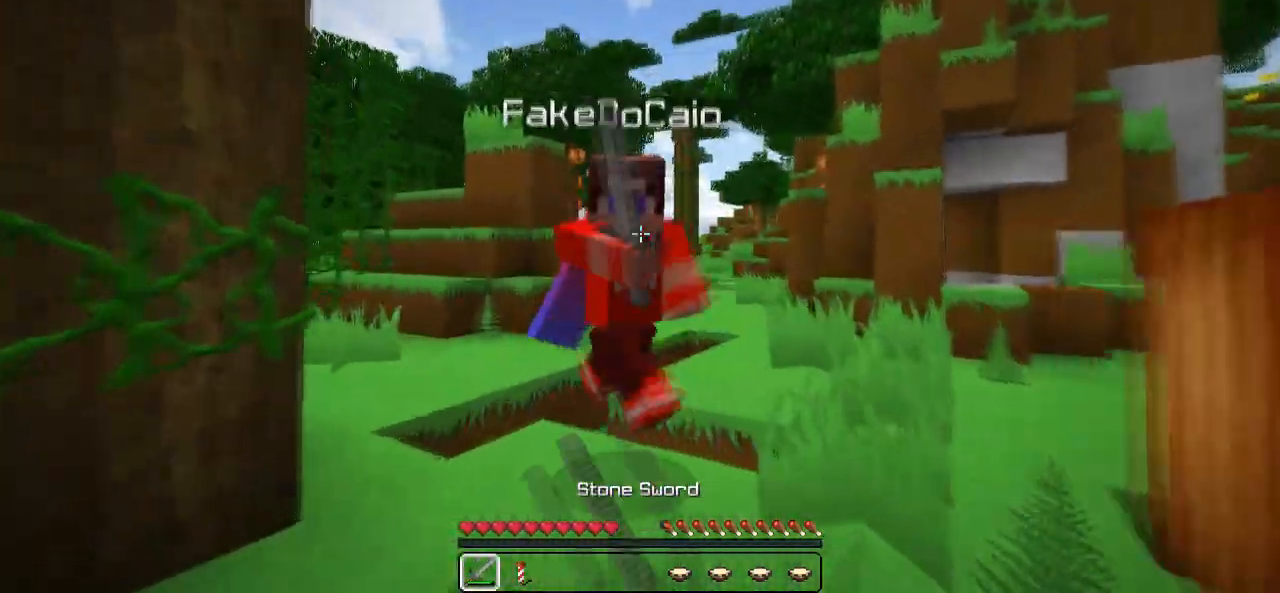
{"keys": ["a", "w"], "events": [[483, "a", "down"]]}